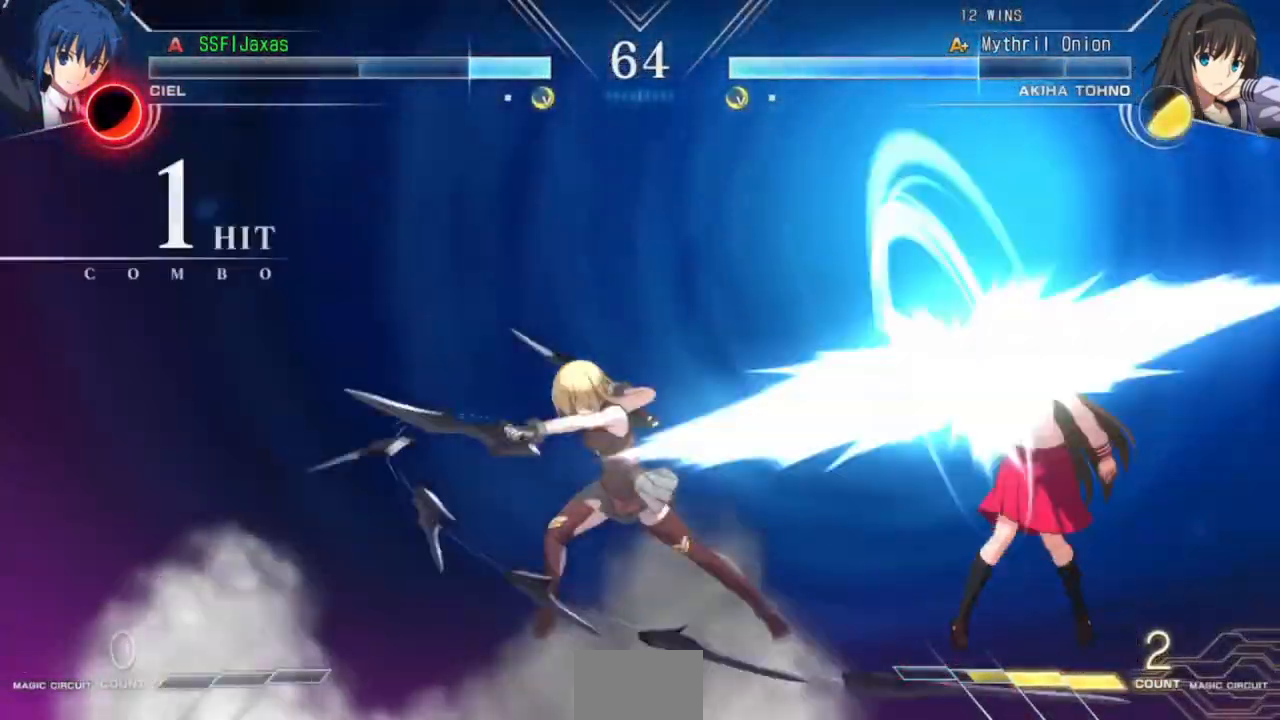
Gameplay with a controller (arcade stick); each line is a JSON object with the inputs held at the frame after it (dt_ms = milliseconds from this image to that frame). "events" lists button and stick changes between this image and that frame as [ms after this image, input, new state], when the widget could be followed in between. Not read: L2 L3 R3.
{"dt_ms": 1000, "buttons": []}
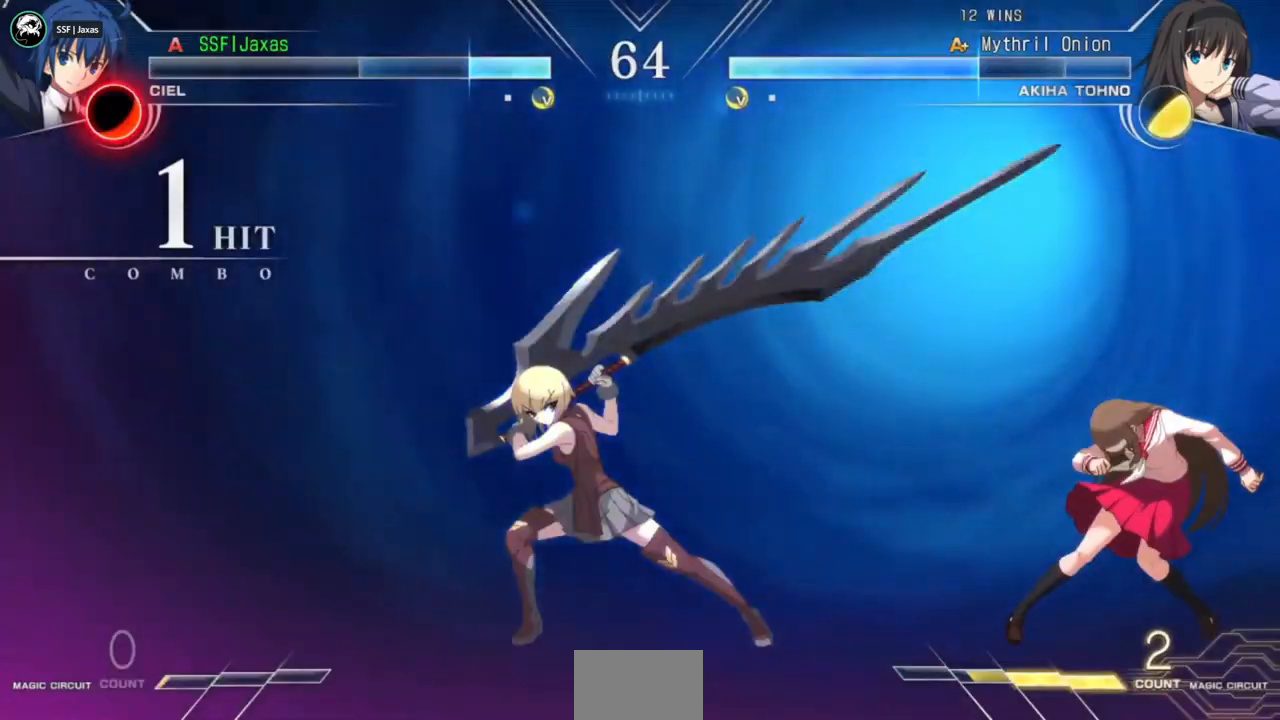
{"dt_ms": 500, "buttons": [], "events": []}
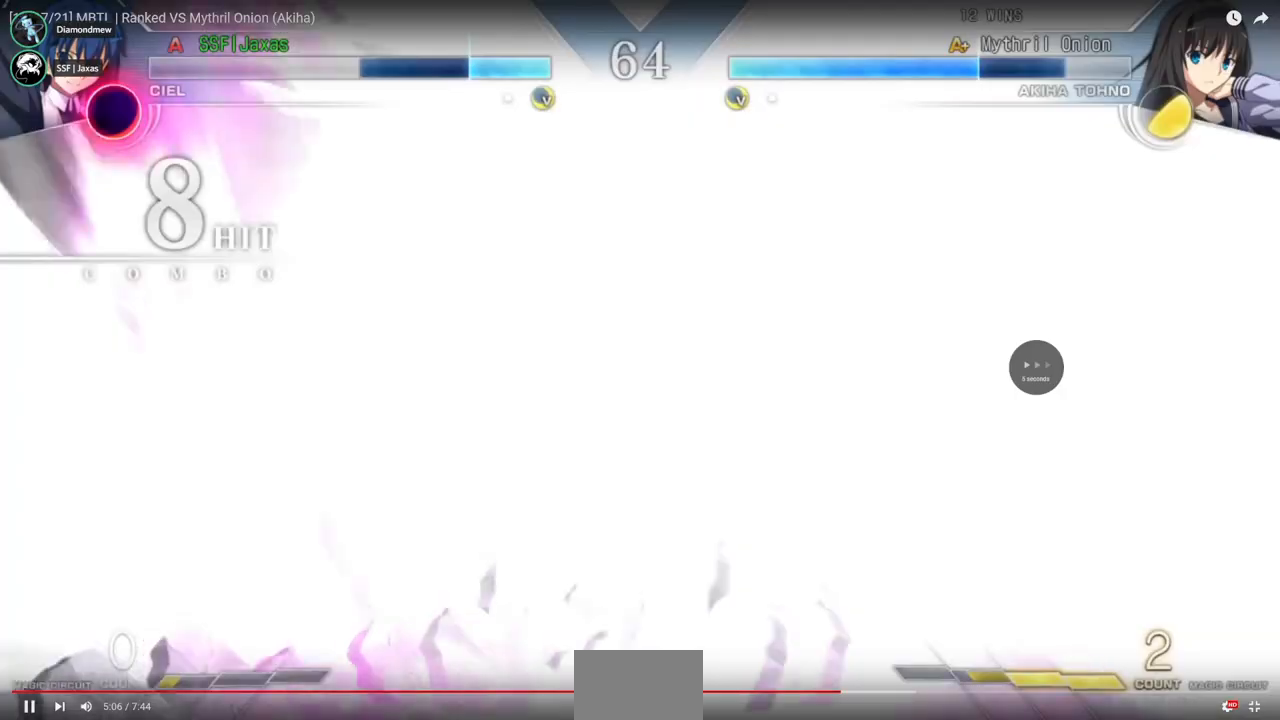
{"dt_ms": 500, "buttons": []}
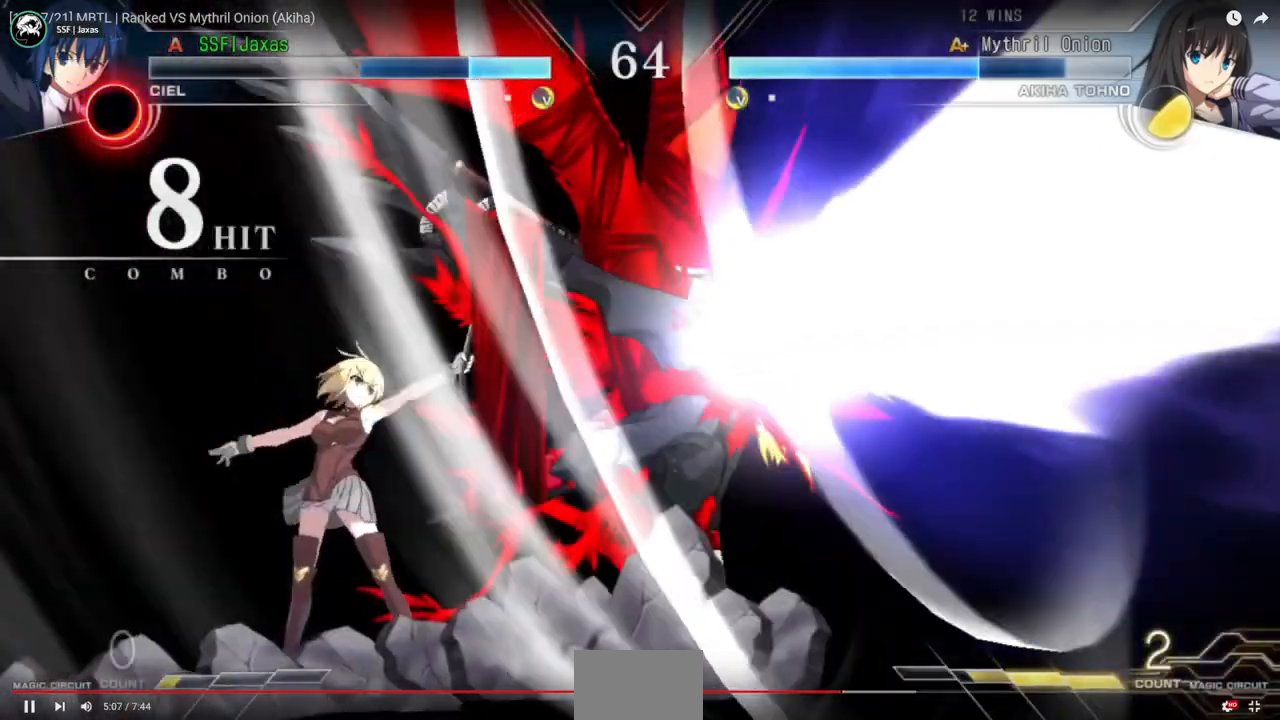
{"dt_ms": 500, "buttons": [], "events": []}
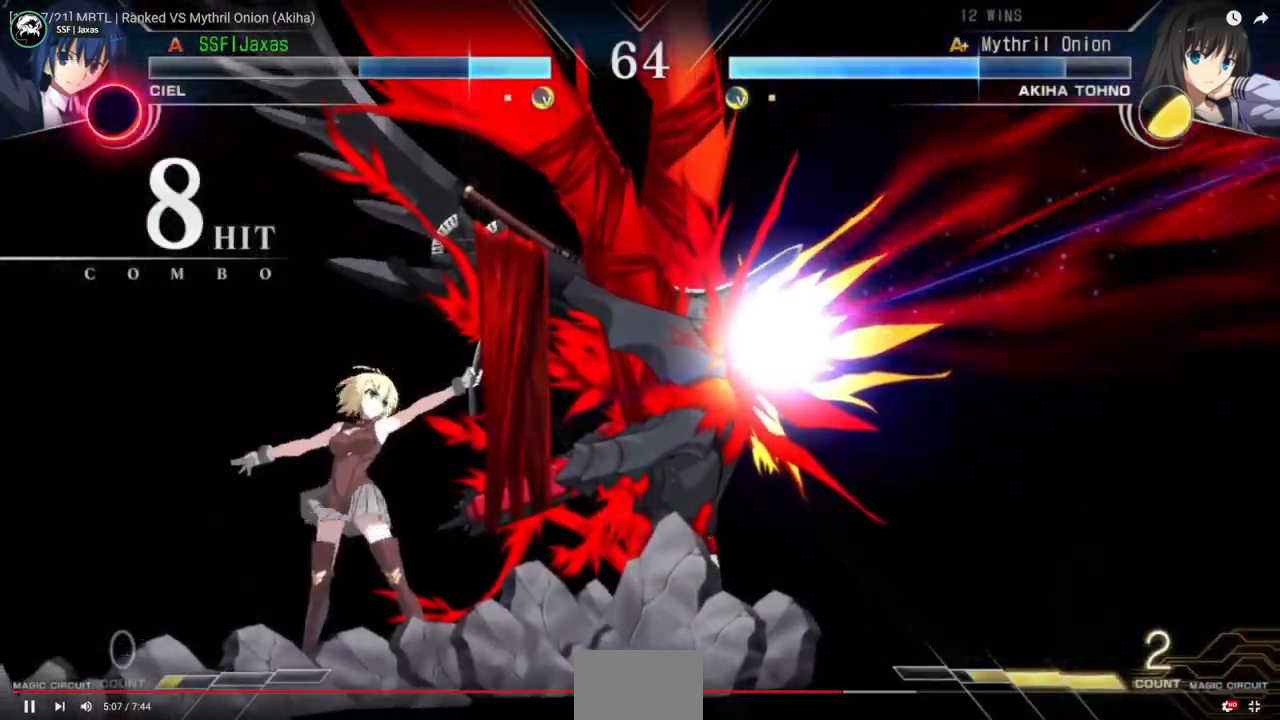
{"dt_ms": 500, "buttons": ["DPAD_RIGHT"]}
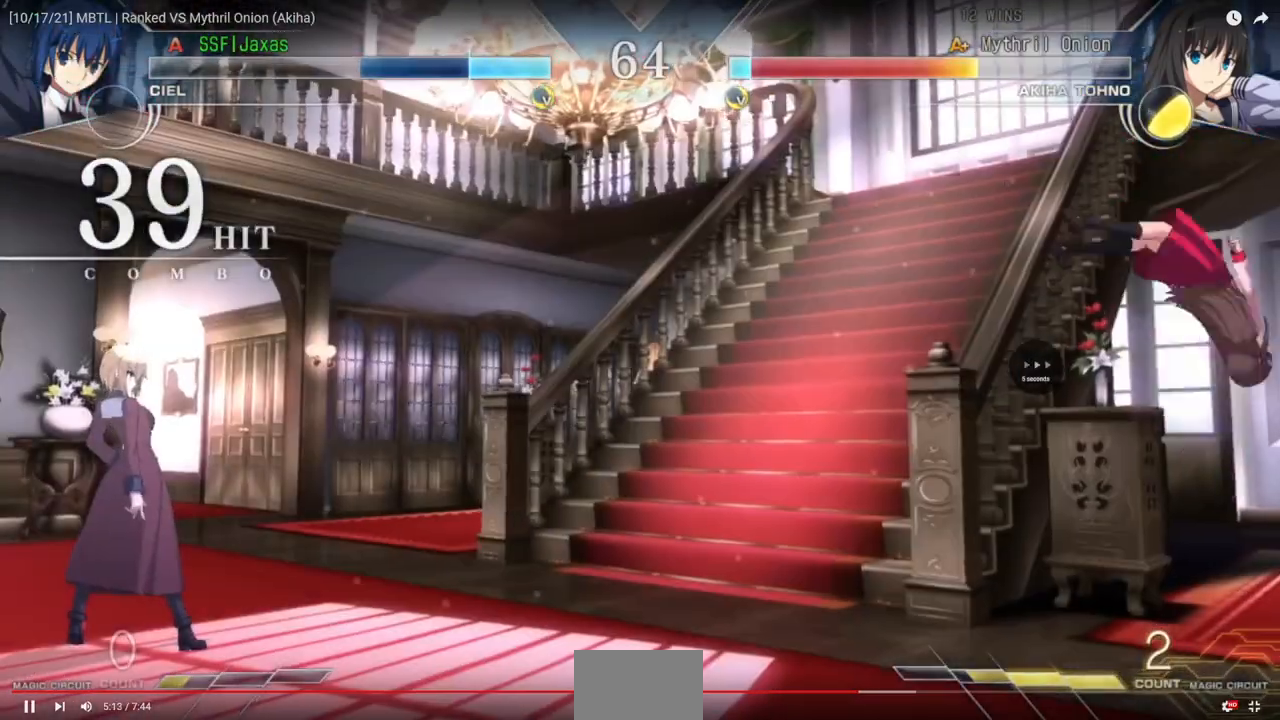
{"dt_ms": 500, "buttons": ["DPAD_RIGHT"], "events": []}
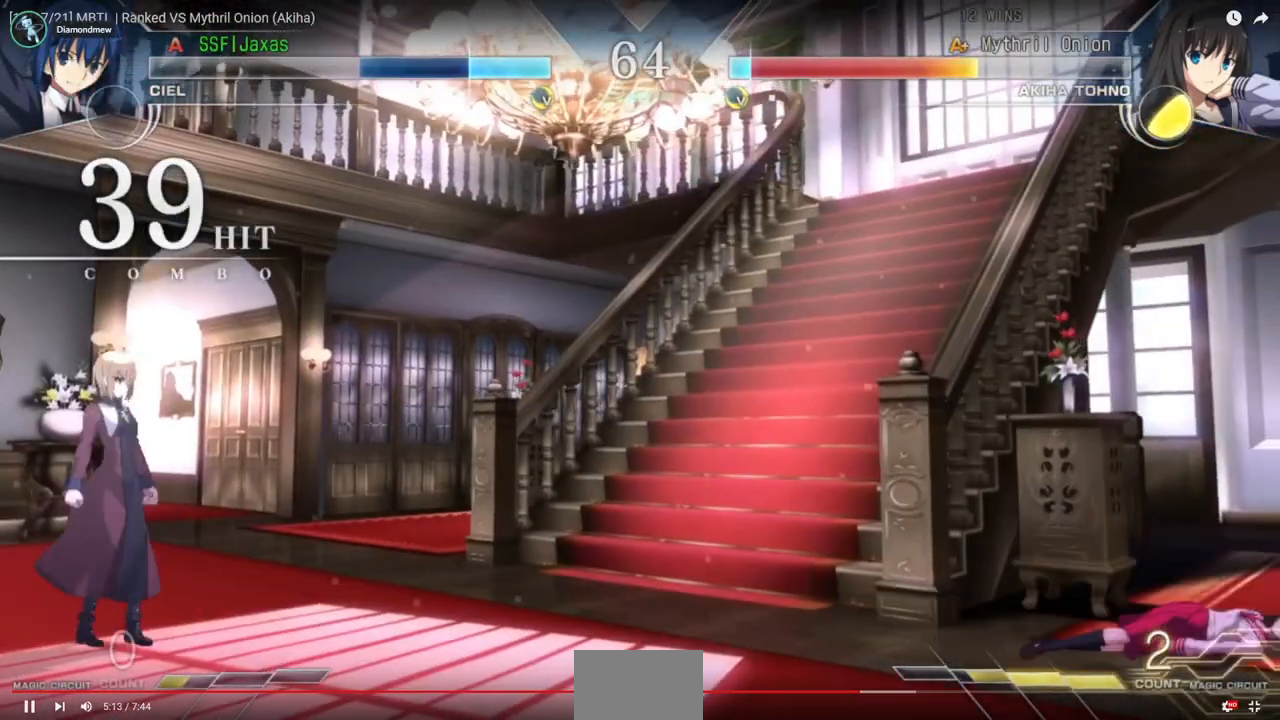
{"dt_ms": 500, "buttons": ["TRIANGLE"]}
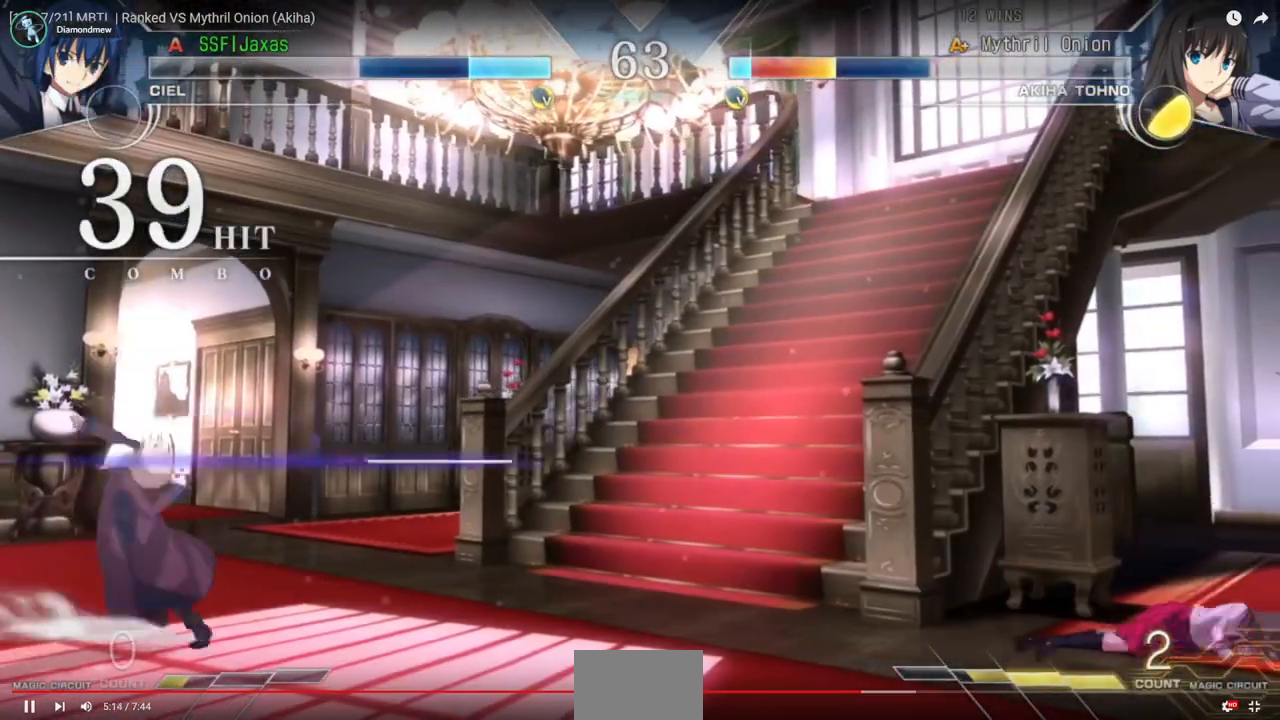
{"dt_ms": 1000, "buttons": []}
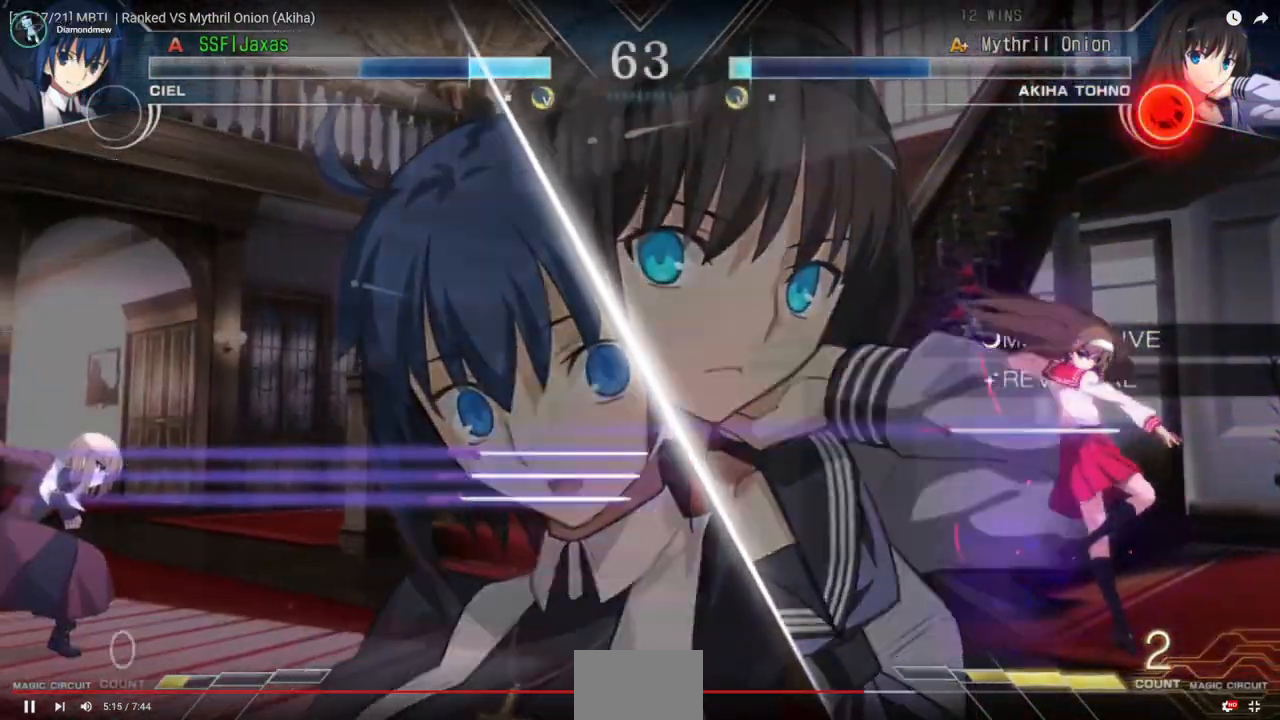
{"dt_ms": 500, "buttons": ["DPAD_LEFT"]}
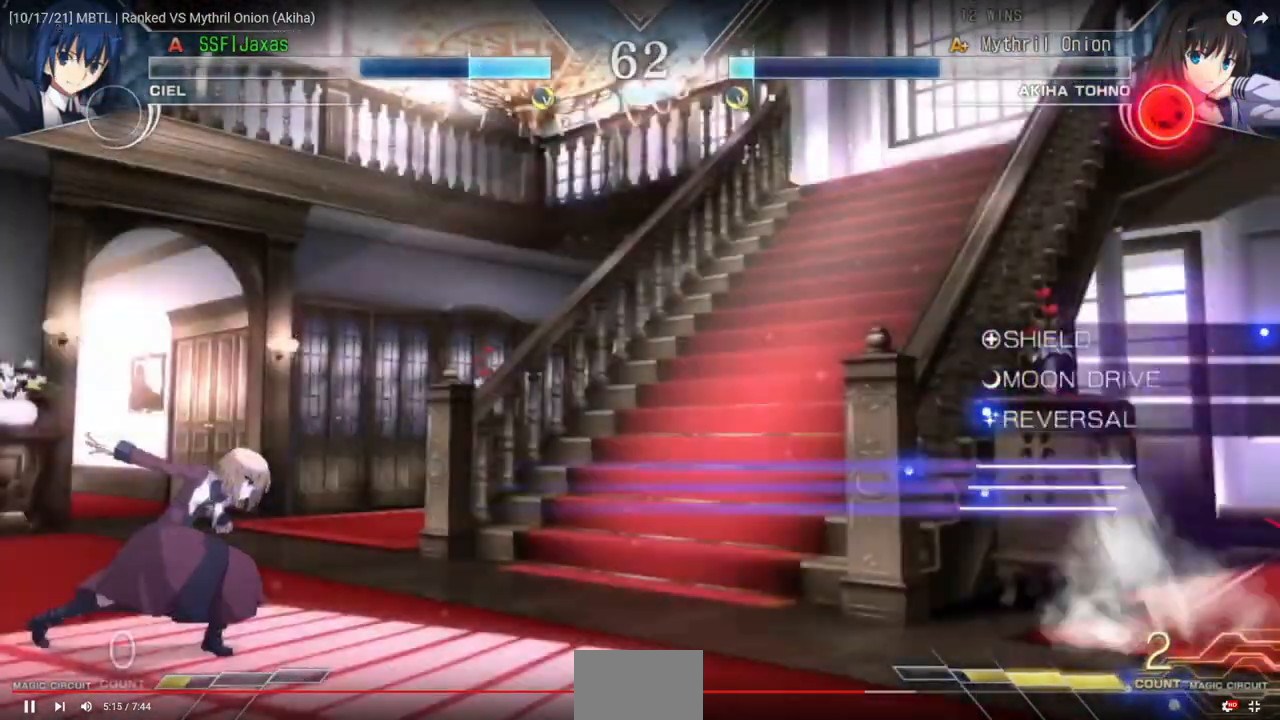
{"dt_ms": 500, "buttons": ["DPAD_RIGHT"], "events": [[133, "DPAD_LEFT", "up"], [133, "DPAD_RIGHT", "down"]]}
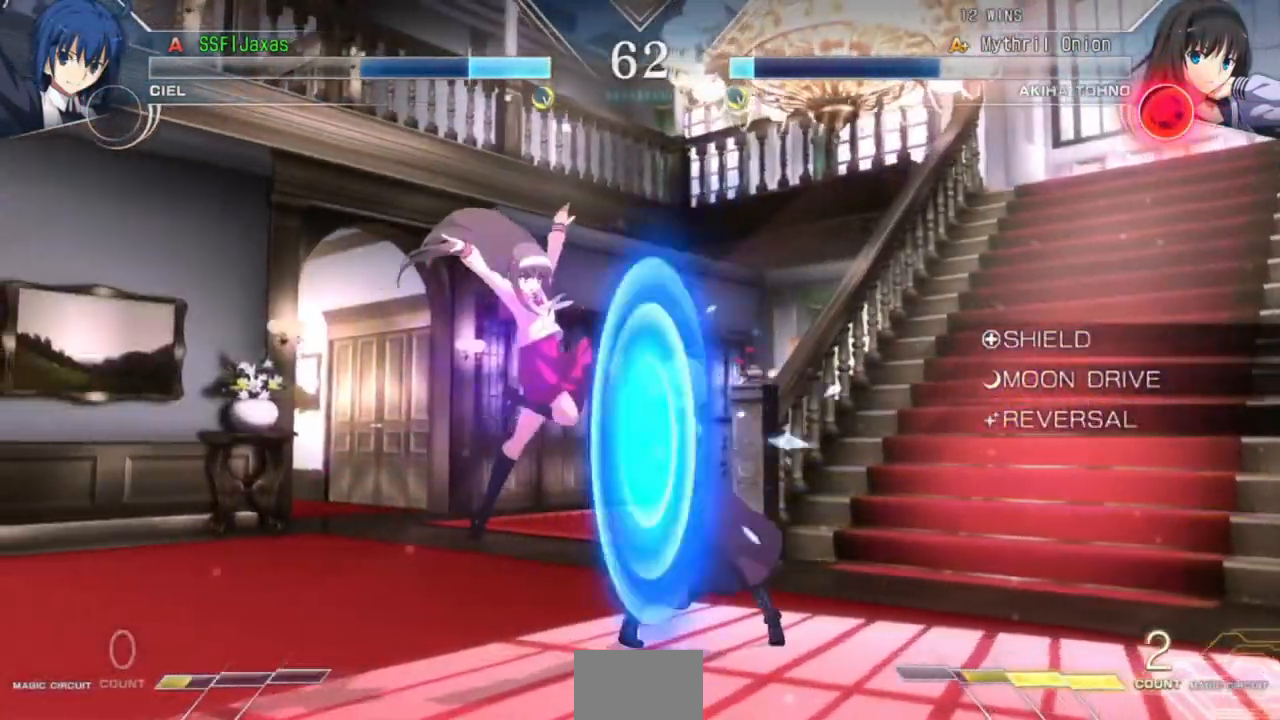
{"dt_ms": 500, "buttons": ["R1", "DPAD_DOWN", "DPAD_RIGHT"], "events": [[100, "DPAD_DOWN", "down"], [200, "R1", "down"], [300, "R1", "up"], [433, "R1", "down"]]}
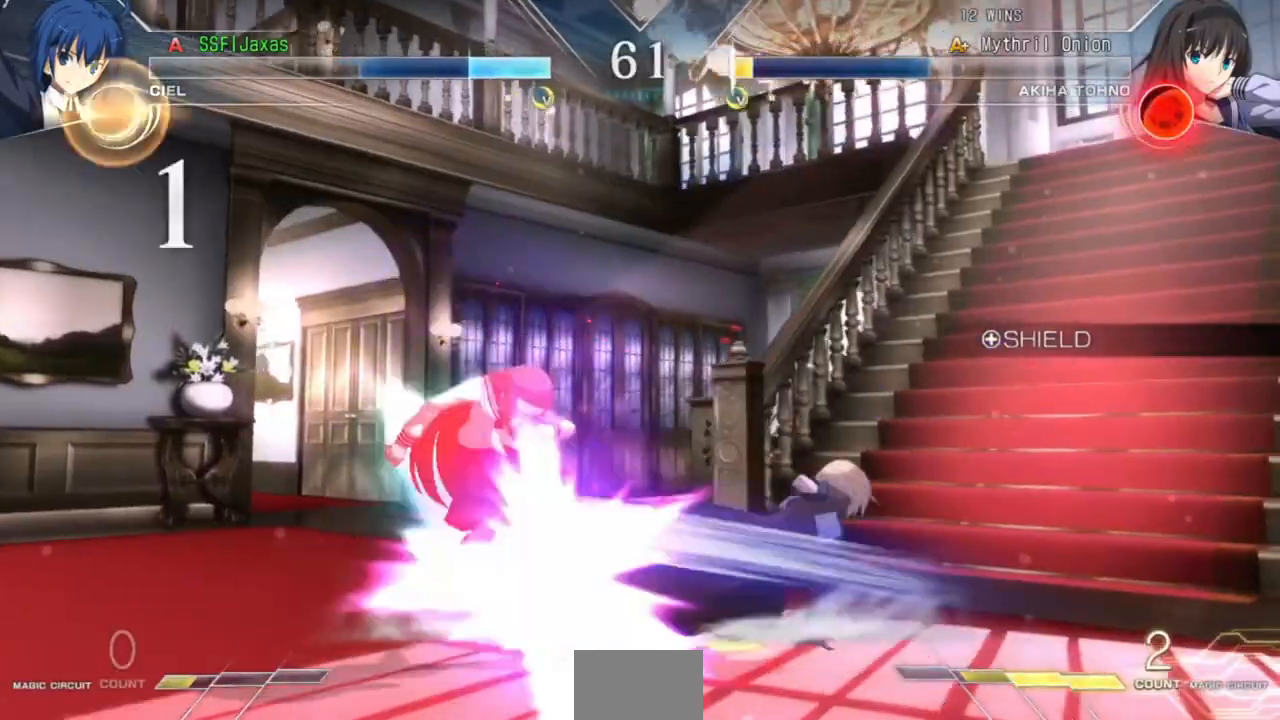
{"dt_ms": 500, "buttons": [], "events": [[67, "R1", "up"], [233, "DPAD_DOWN", "up"], [233, "R1", "down"], [367, "R1", "up"], [400, "DPAD_RIGHT", "up"]]}
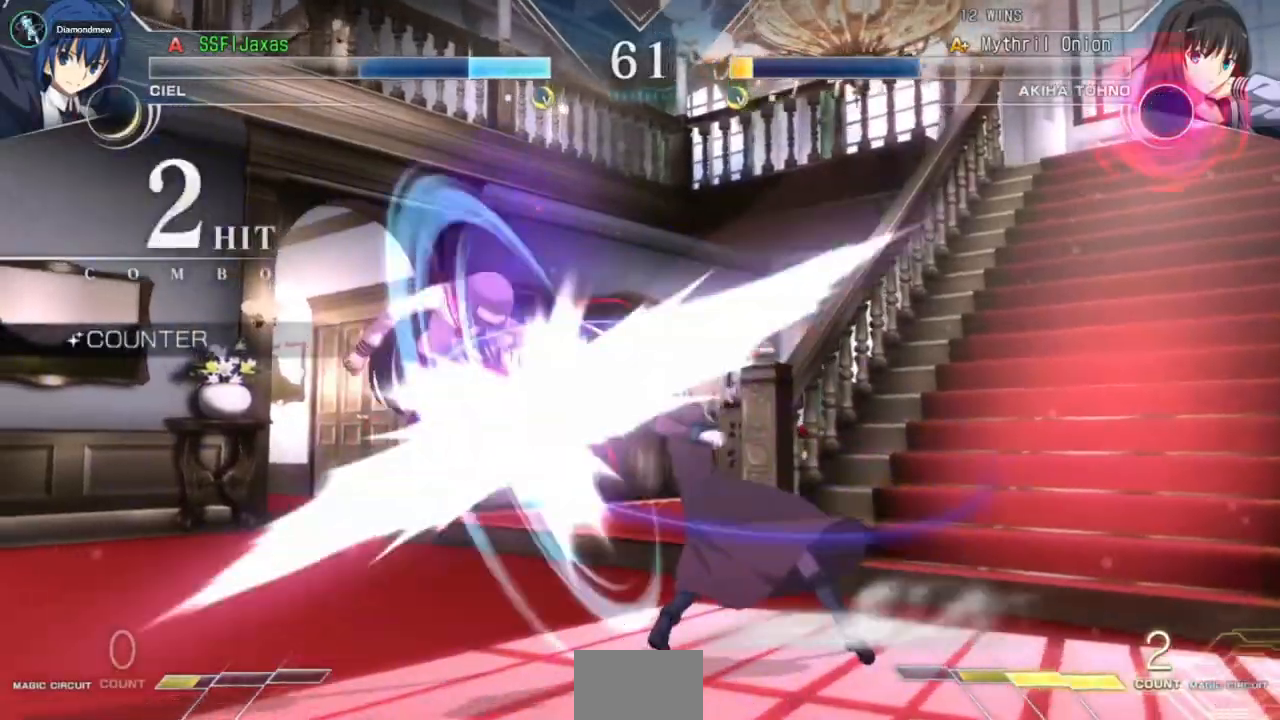
{"dt_ms": 500, "buttons": [], "events": [[33, "TRIANGLE", "down"], [133, "TRIANGLE", "up"]]}
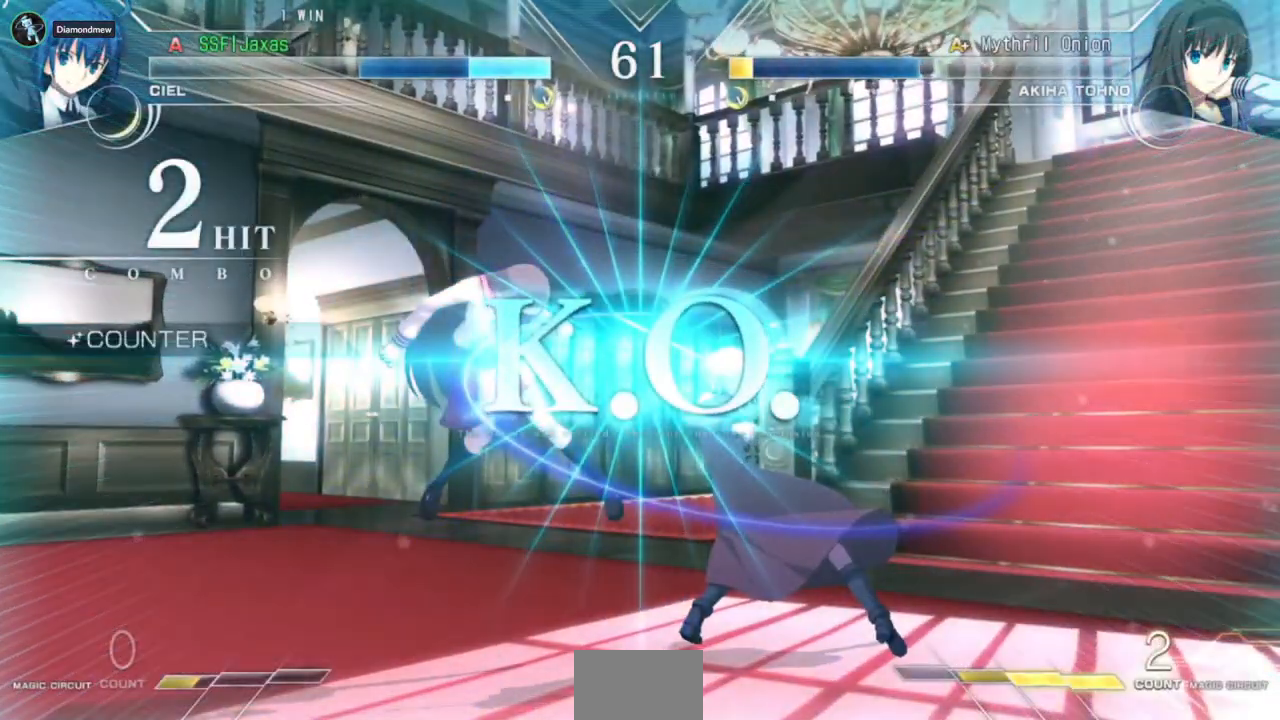
{"dt_ms": 500, "buttons": [], "events": []}
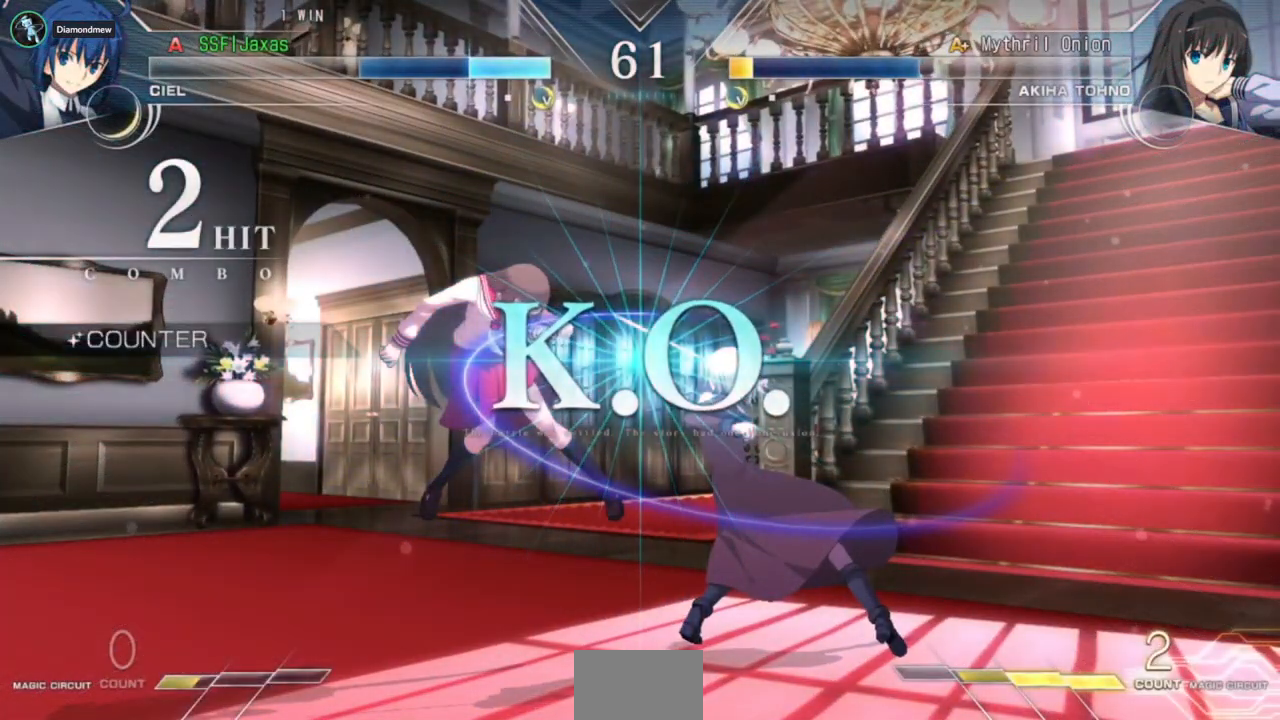
{"dt_ms": 500, "buttons": [], "events": []}
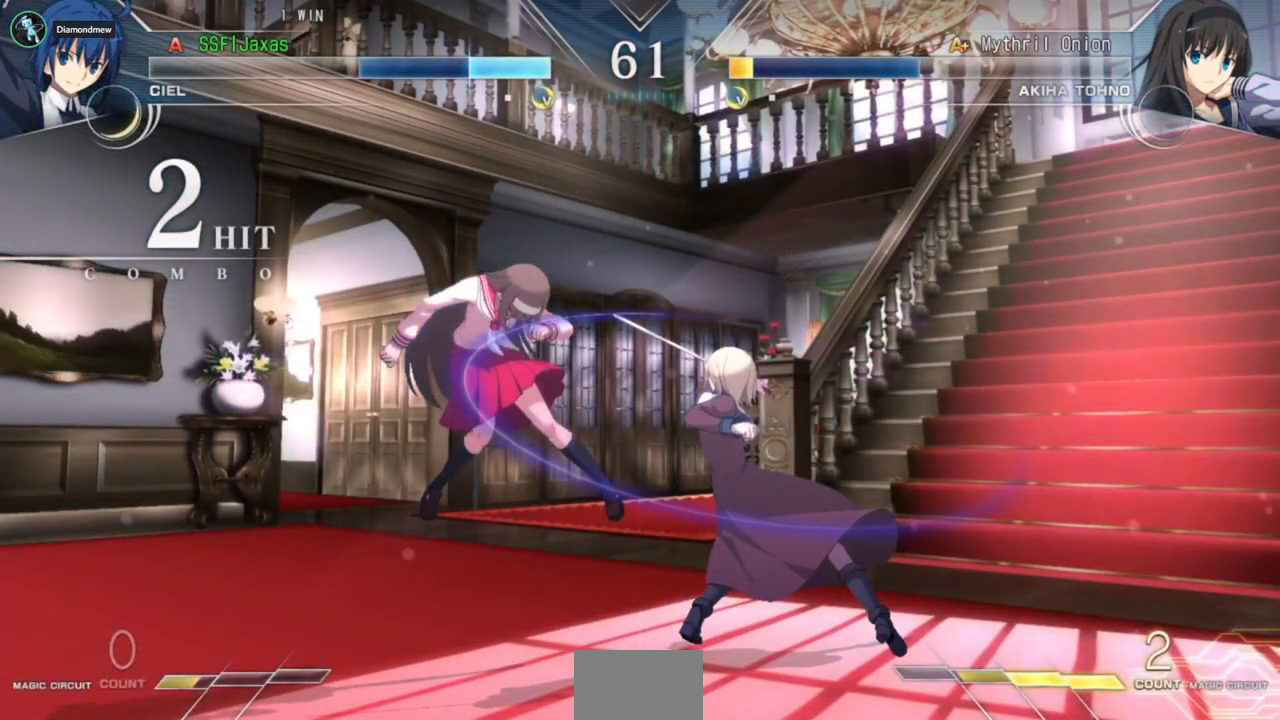
{"dt_ms": 500, "buttons": [], "events": []}
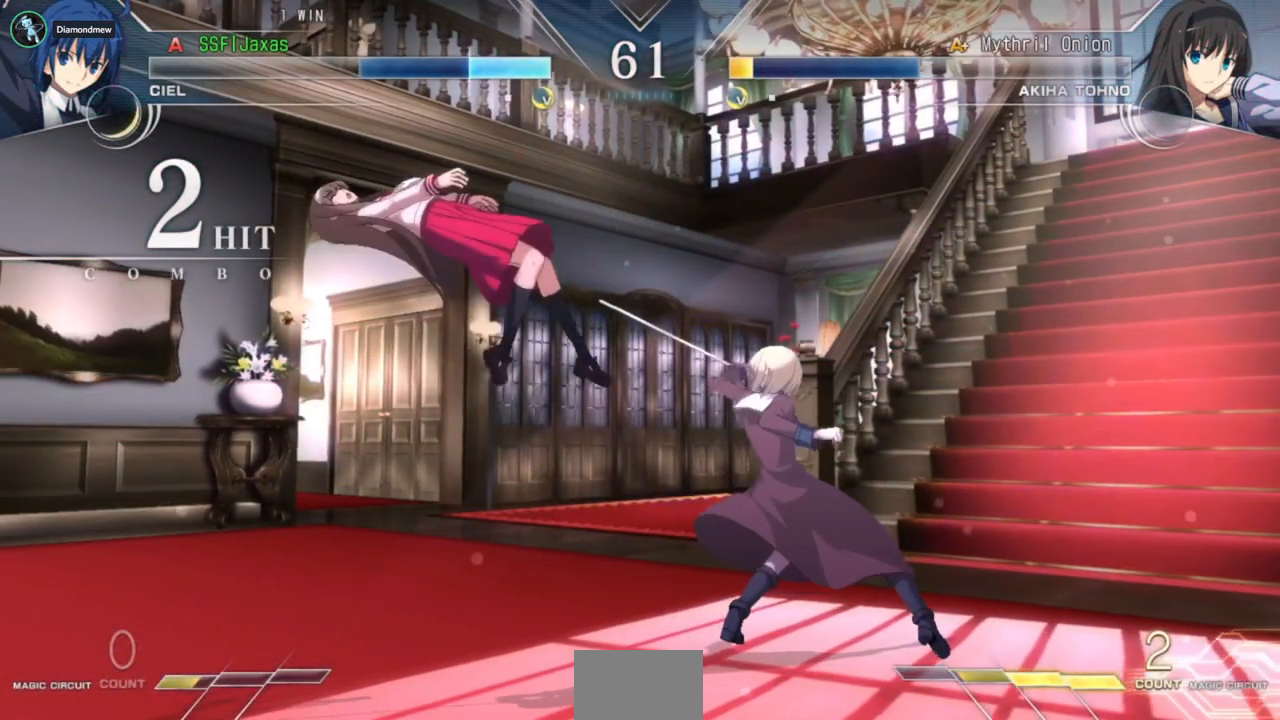
{"dt_ms": 500, "buttons": [], "events": []}